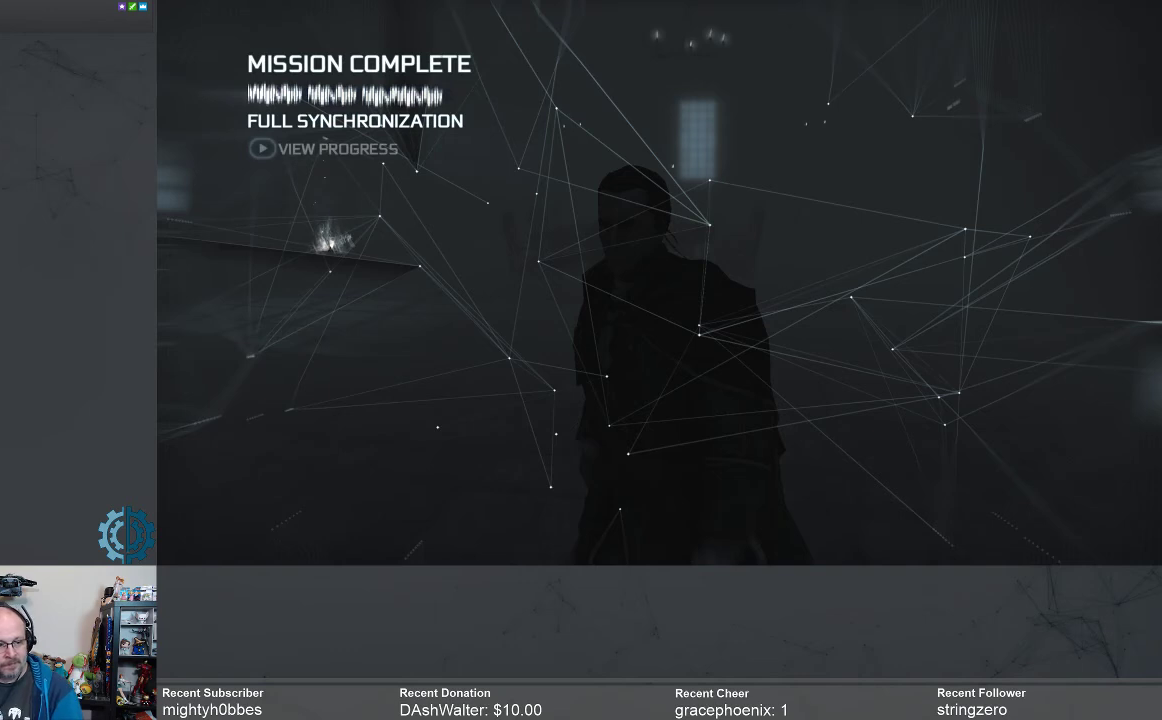
Gameplay with a controller (Xbox layout); each line is a JSON object with the inputs held at the frame after it. "events" lists button and stick changes between this image and that frame as [ms after this image, input, new state], when the widget could be followed in between. Not read: R3 Z.
{"buttons": [], "left_stick": "center", "right_stick": "center", "events": [[333, "A", "down"], [400, "A", "up"]]}
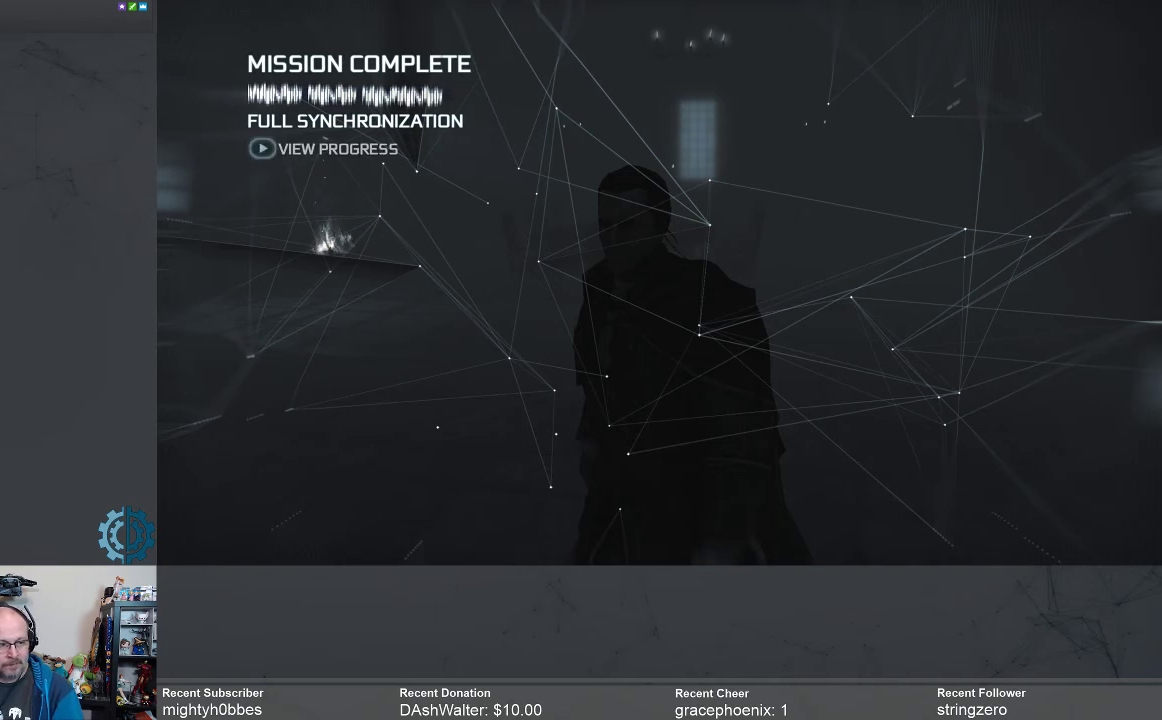
{"buttons": [], "left_stick": "center", "right_stick": "center", "events": []}
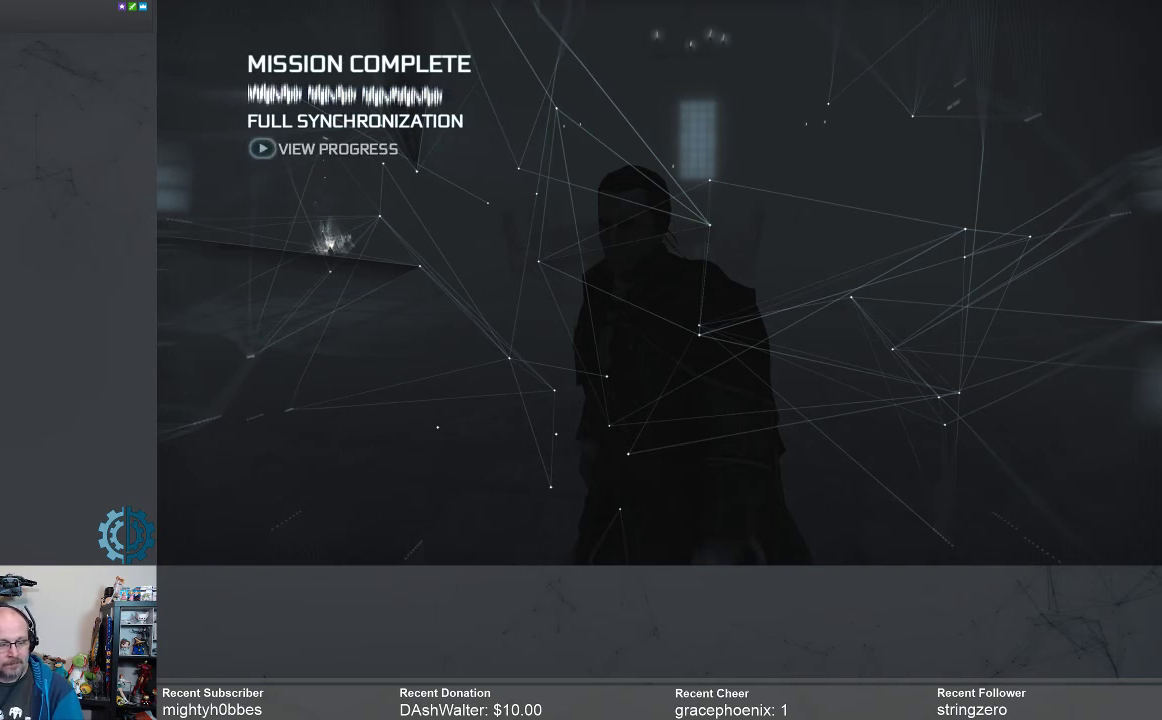
{"buttons": [], "left_stick": "center", "right_stick": "center", "events": []}
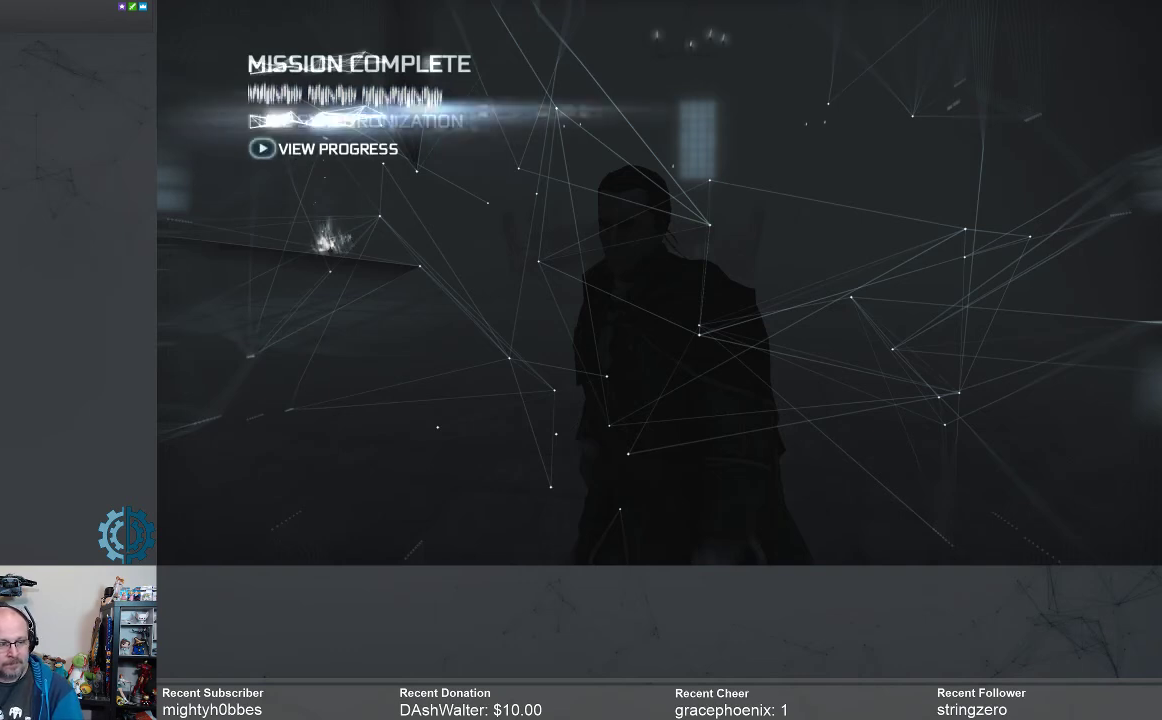
{"buttons": [], "left_stick": "center", "right_stick": "center", "events": []}
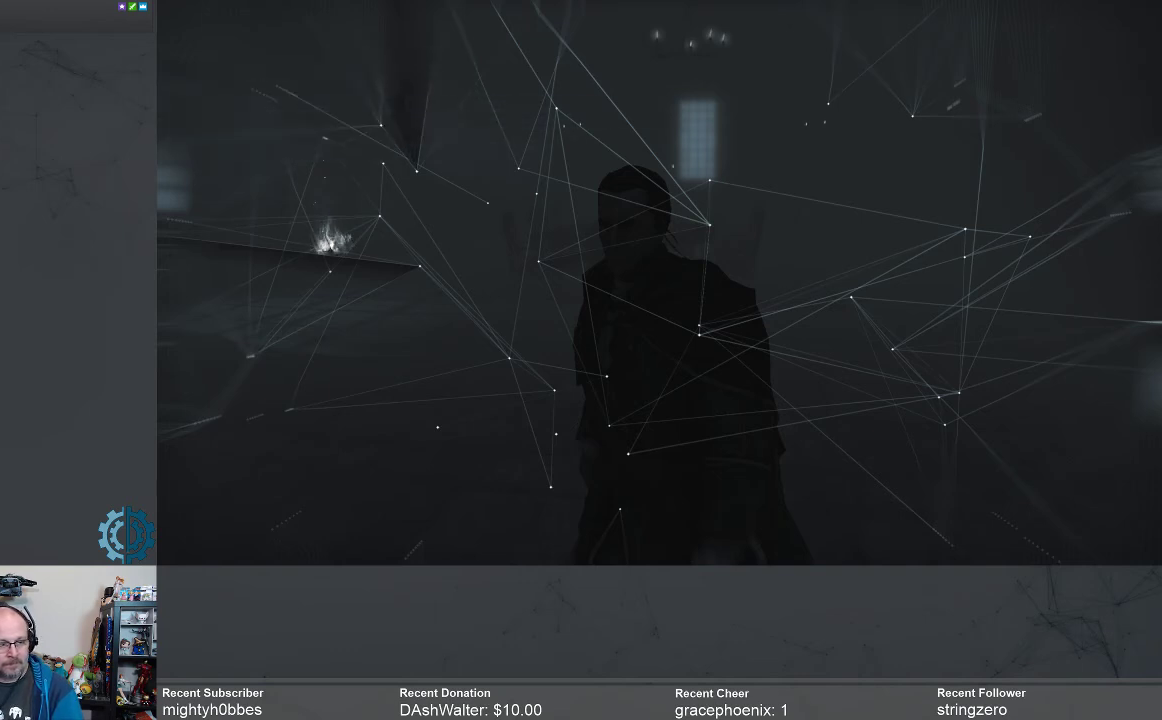
{"buttons": [], "left_stick": "center", "right_stick": "center", "events": []}
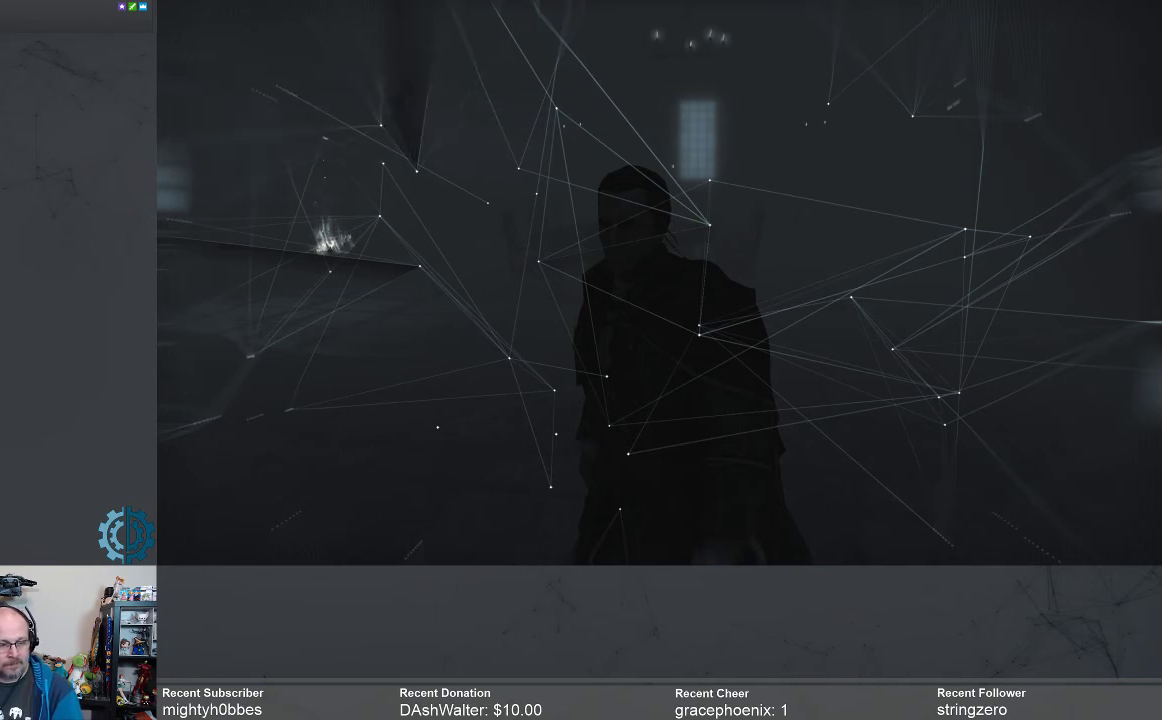
{"buttons": [], "left_stick": "center", "right_stick": "center", "events": []}
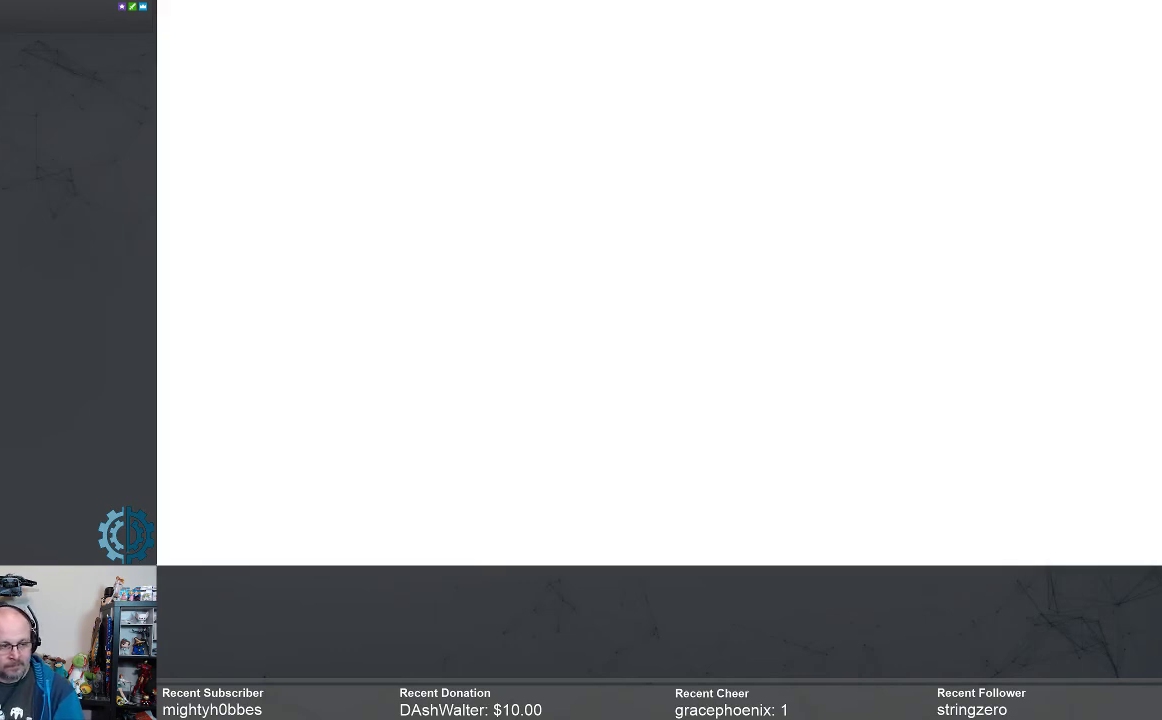
{"buttons": [], "left_stick": "center", "right_stick": "center", "events": []}
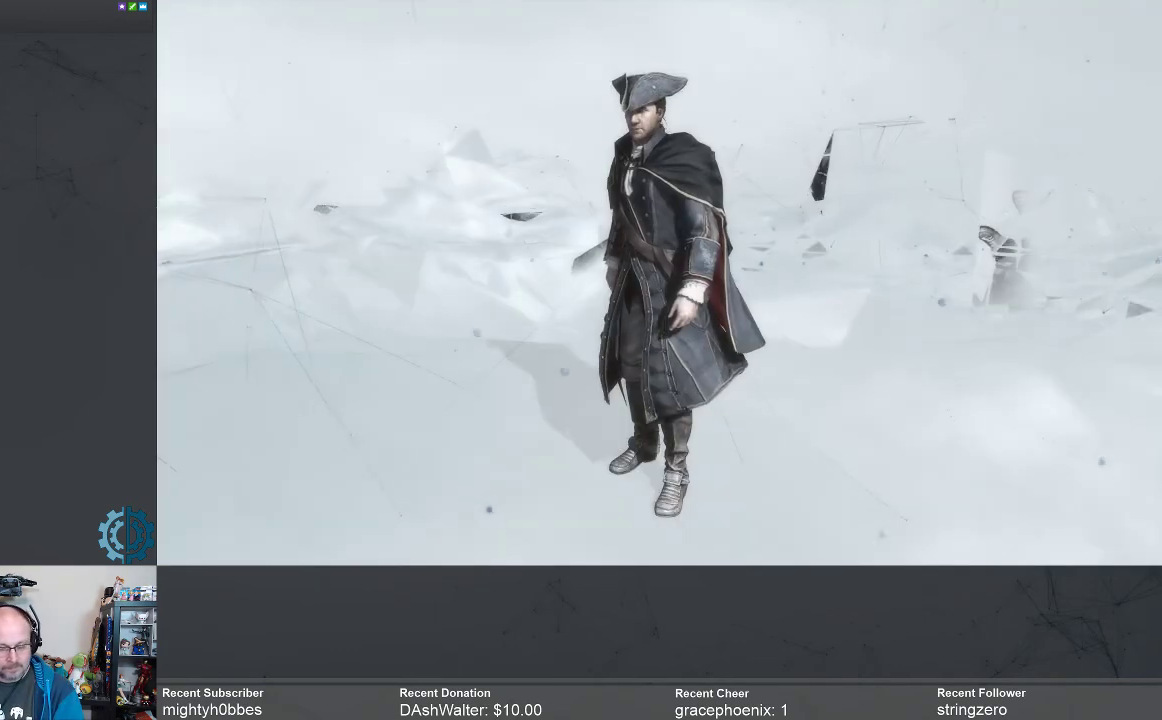
{"buttons": [], "left_stick": "center", "right_stick": "center", "events": []}
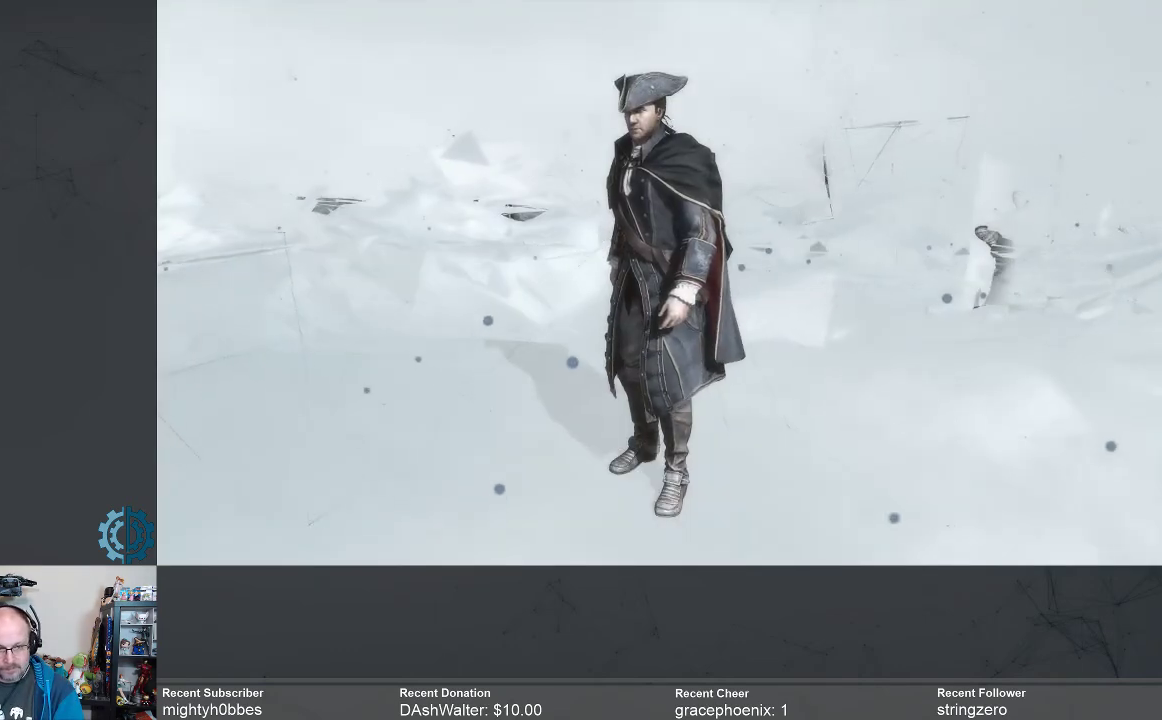
{"buttons": [], "left_stick": "center", "right_stick": "center", "events": []}
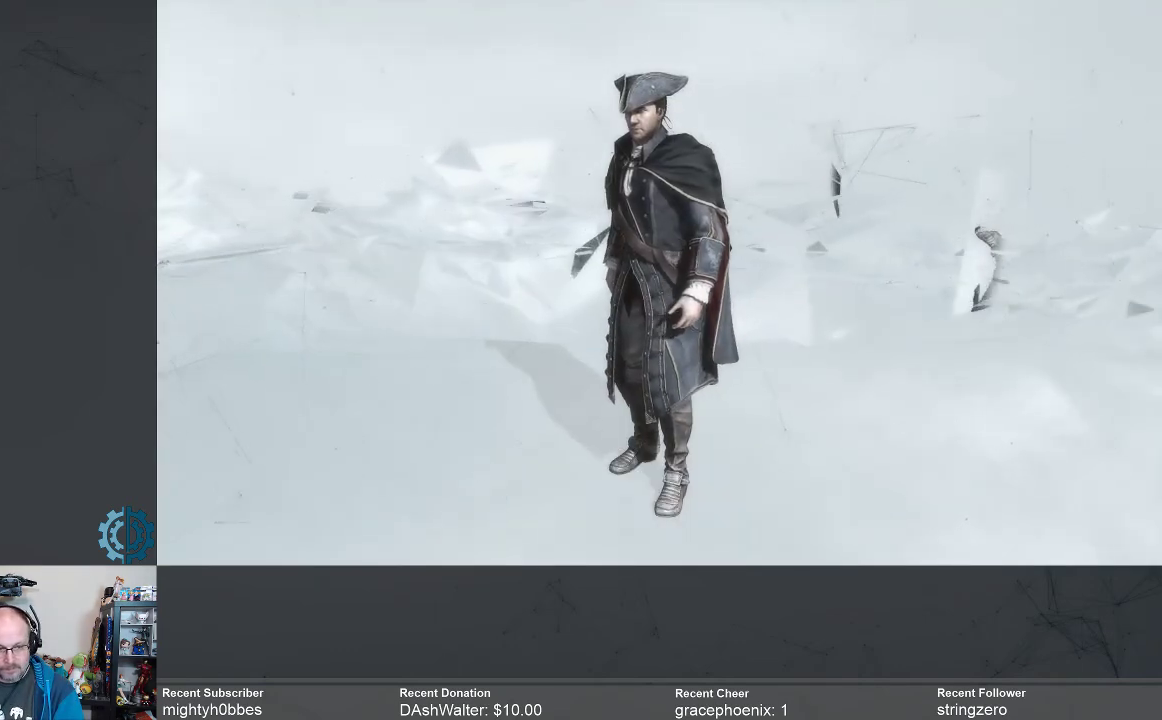
{"buttons": ["R2"], "left_stick": "up", "right_stick": "center", "events": [[100, "R2", "down"], [200, "left_stick", "up"]]}
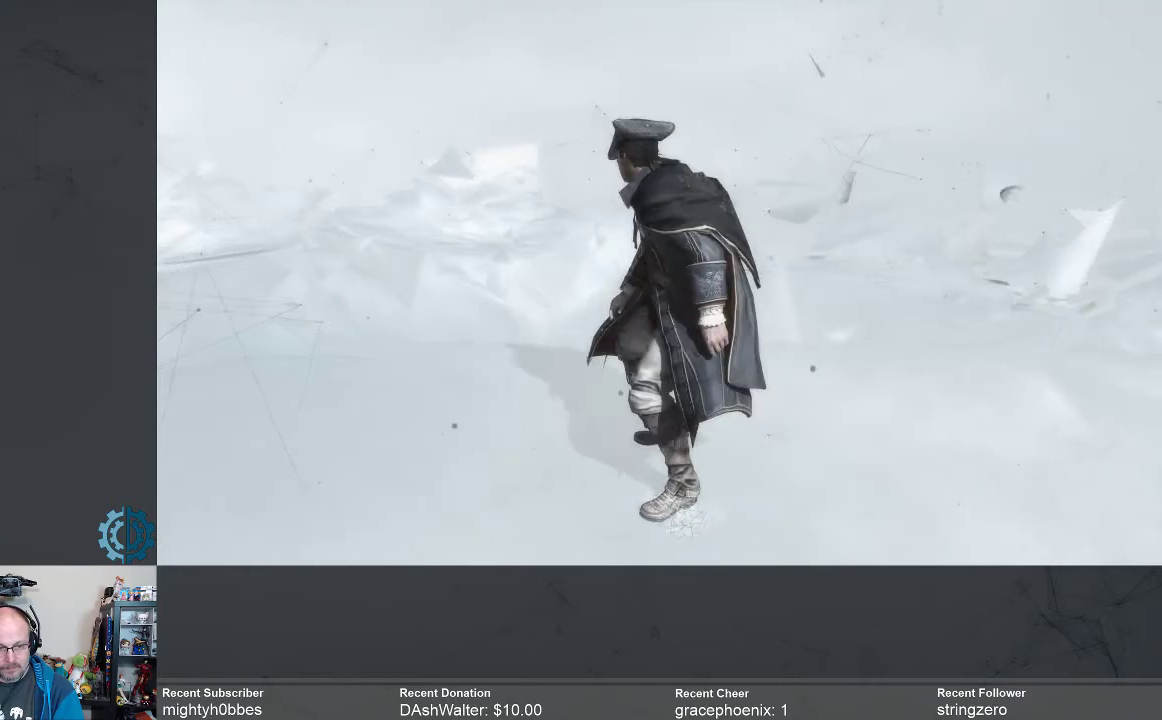
{"buttons": ["R2"], "left_stick": "up", "right_stick": "center", "events": []}
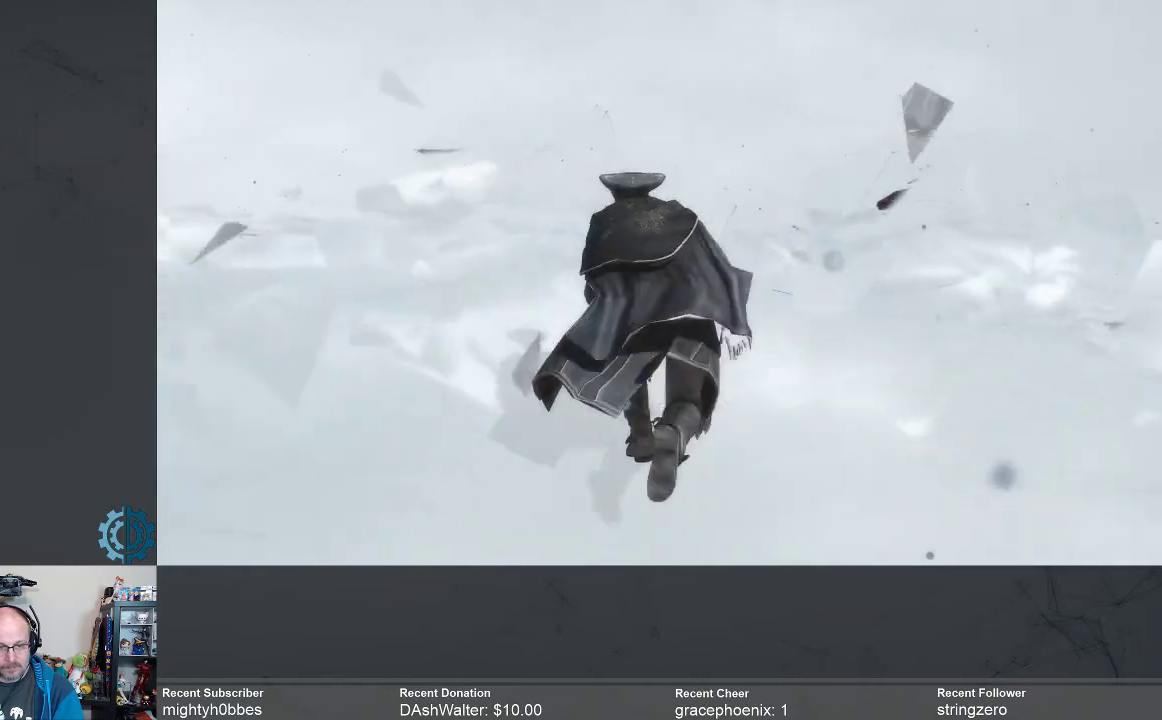
{"buttons": ["R2"], "left_stick": "up", "right_stick": "center", "events": []}
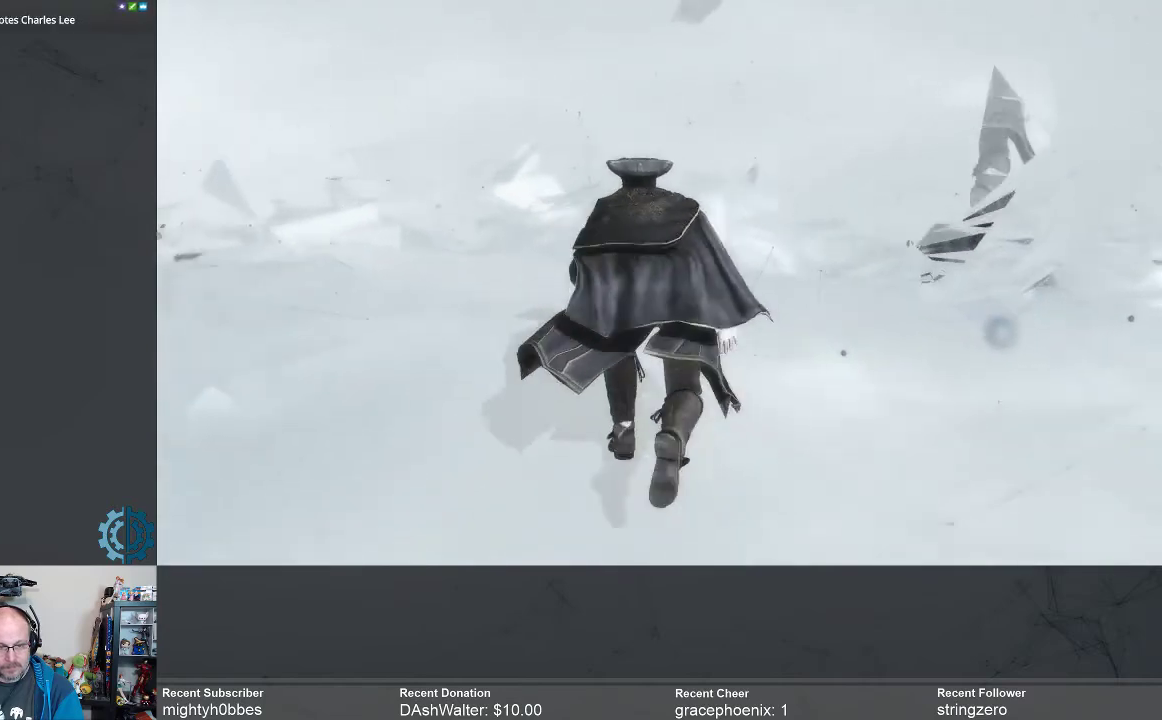
{"buttons": ["R2"], "left_stick": "up", "right_stick": "center", "events": []}
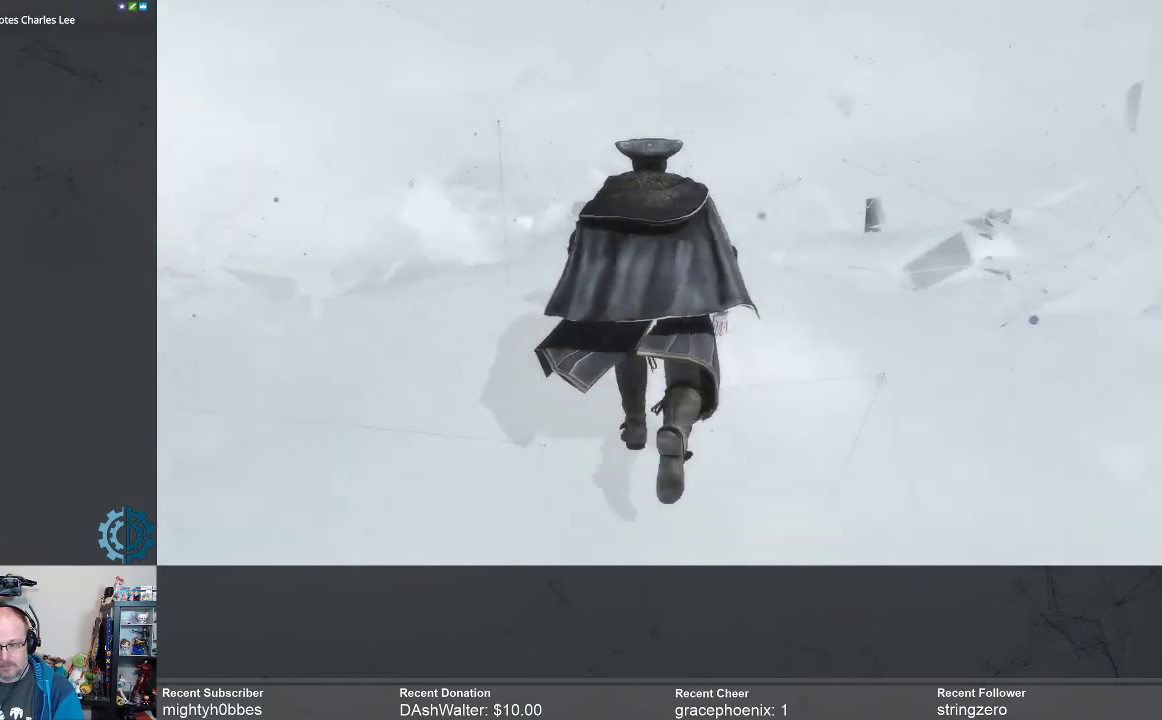
{"buttons": ["R2"], "left_stick": "up", "right_stick": "center", "events": []}
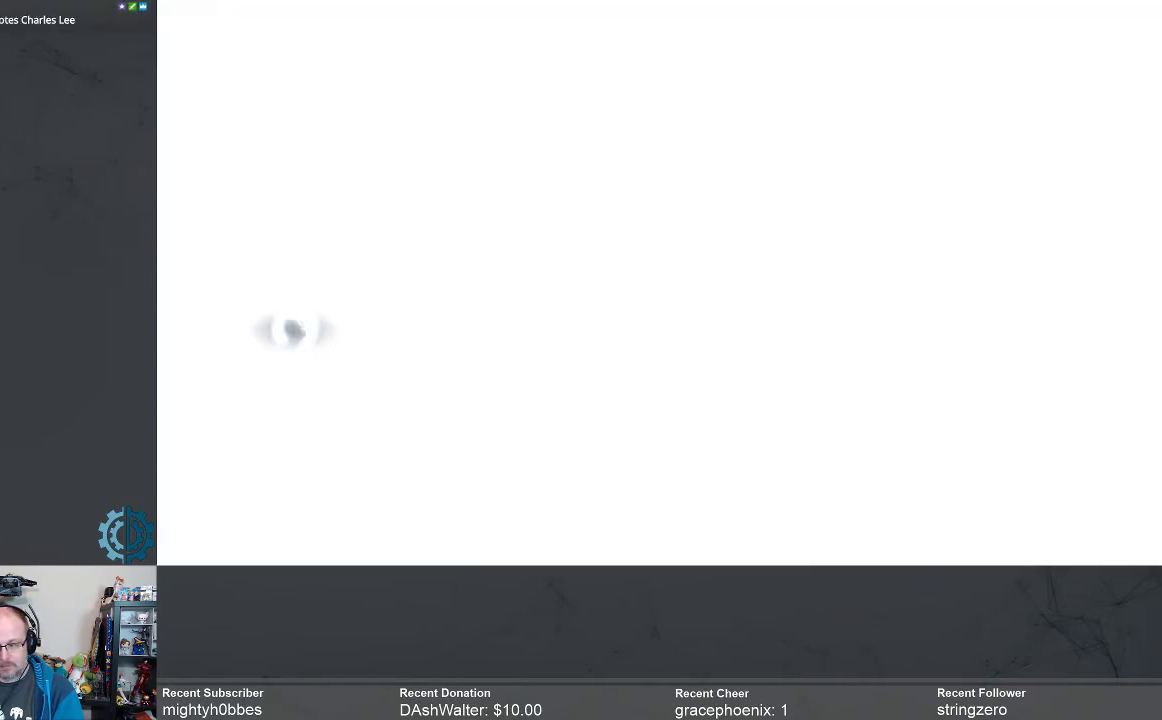
{"buttons": [], "left_stick": "center", "right_stick": "center", "events": [[367, "R2", "up"], [467, "left_stick", "center"]]}